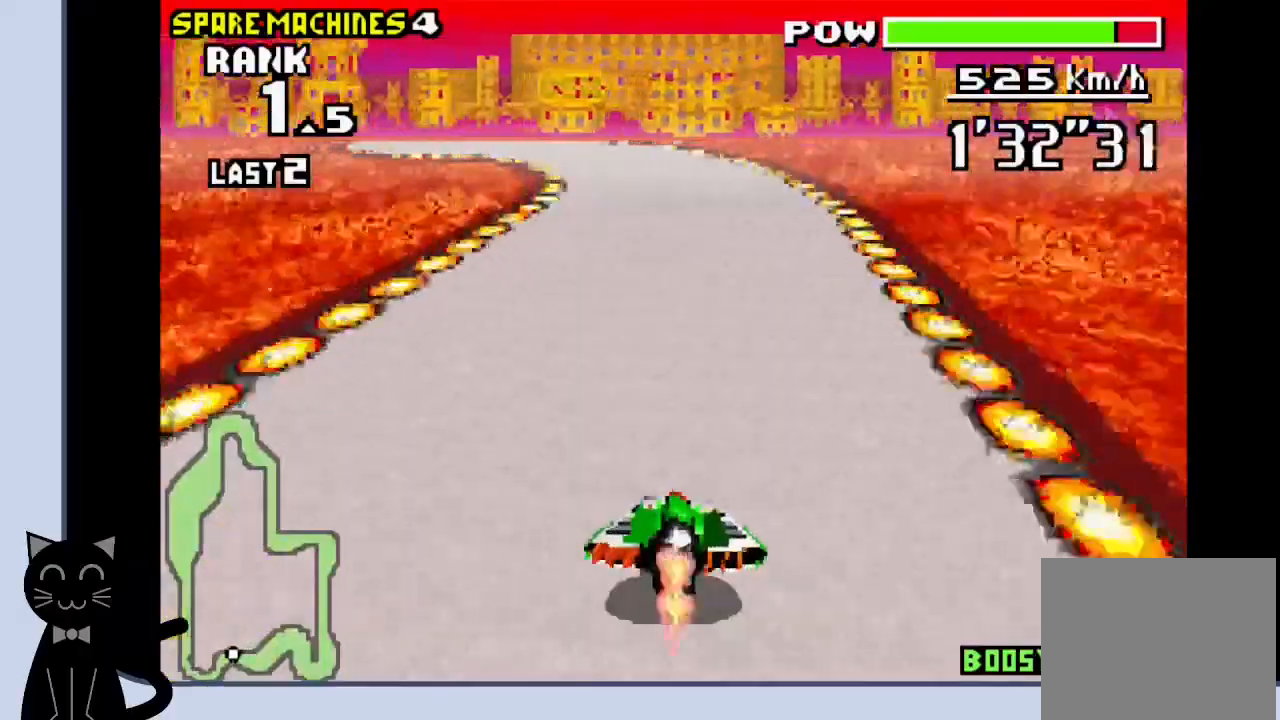
Gameplay with a controller (PlayStation layout); each line is a JSON object with the inputs held at the frame after it. "events" lists button and stick changes between this image and that frame as [ms after this image, input, new state], when the widget could be followed in between. Not read: L1 R1 left_stick right_stick.
{"buttons": ["CROSS", "DPAD_LEFT"], "events": [[333, "CROSS", "up"], [450, "CROSS", "down"]]}
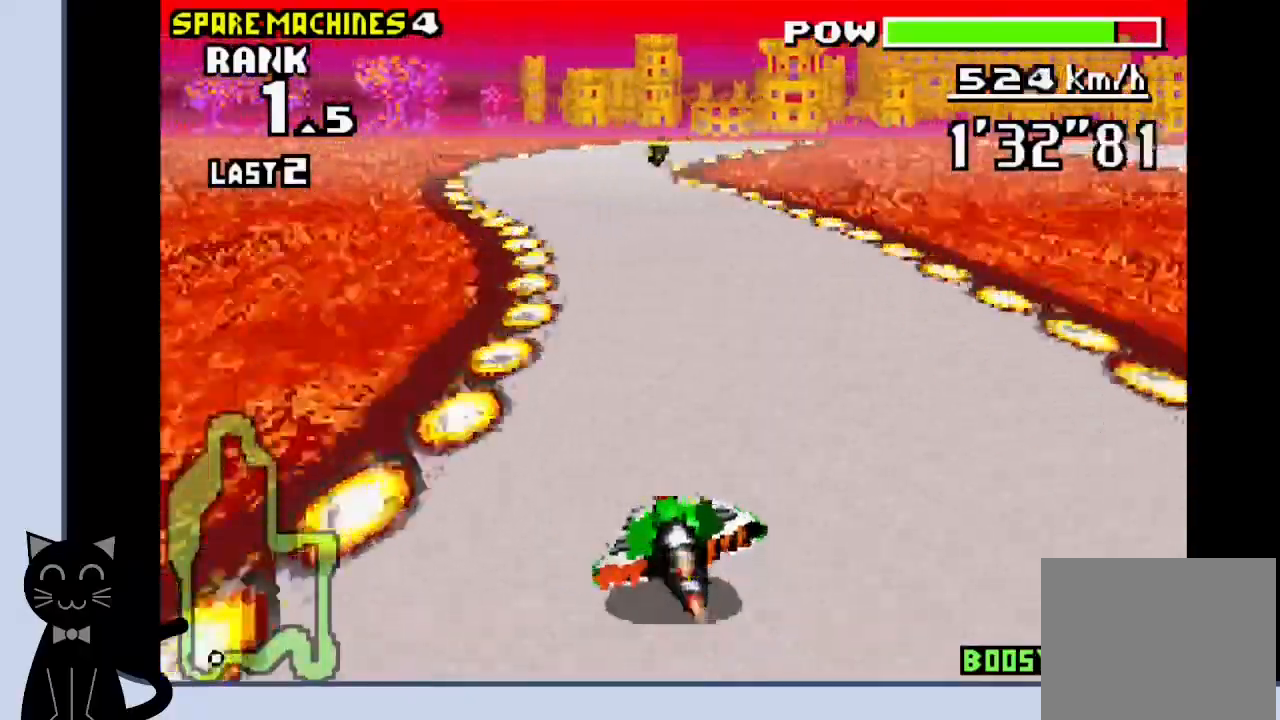
{"buttons": ["DPAD_RIGHT"], "events": [[67, "DPAD_LEFT", "up"], [217, "DPAD_RIGHT", "down"], [483, "CROSS", "up"]]}
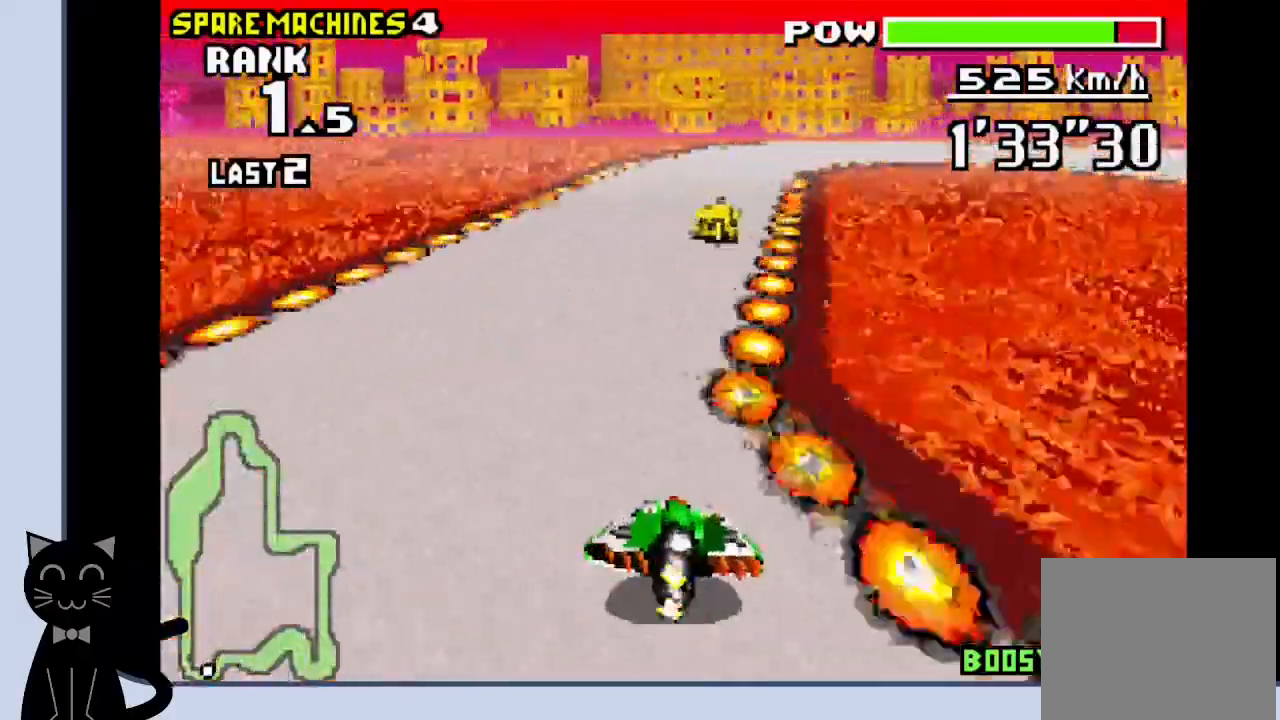
{"buttons": ["CROSS", "DPAD_RIGHT"], "events": [[83, "CROSS", "down"], [383, "CROSS", "up"], [467, "CROSS", "down"]]}
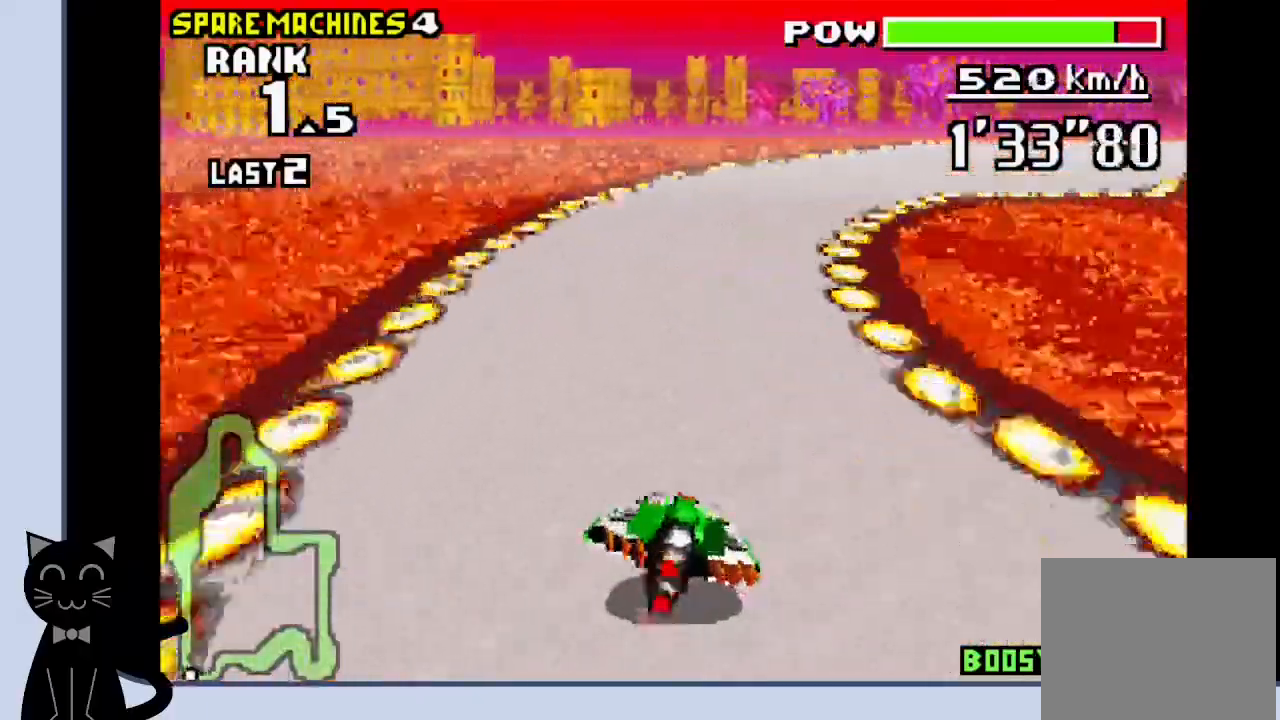
{"buttons": ["CROSS", "DPAD_RIGHT"], "events": [[67, "CROSS", "up"], [167, "CROSS", "down"], [250, "CROSS", "up"], [333, "CROSS", "down"], [417, "CROSS", "up"], [483, "CROSS", "down"]]}
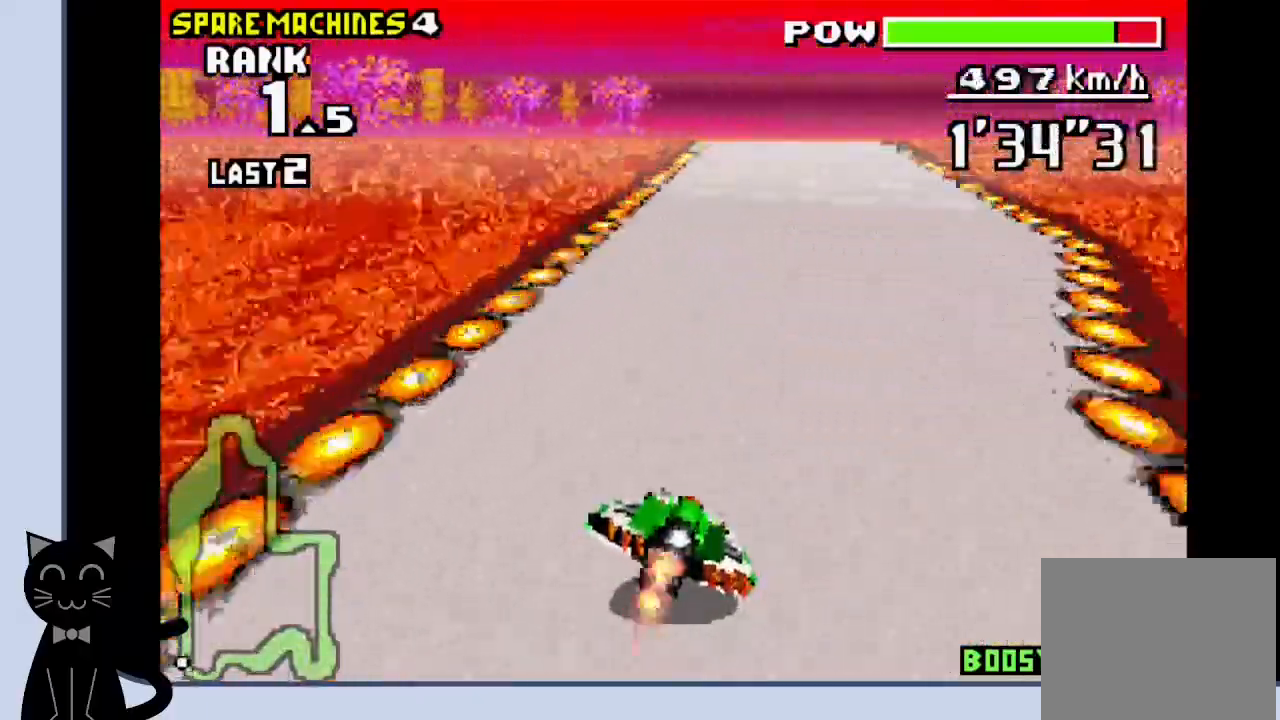
{"buttons": ["CROSS"], "events": [[317, "DPAD_RIGHT", "up"]]}
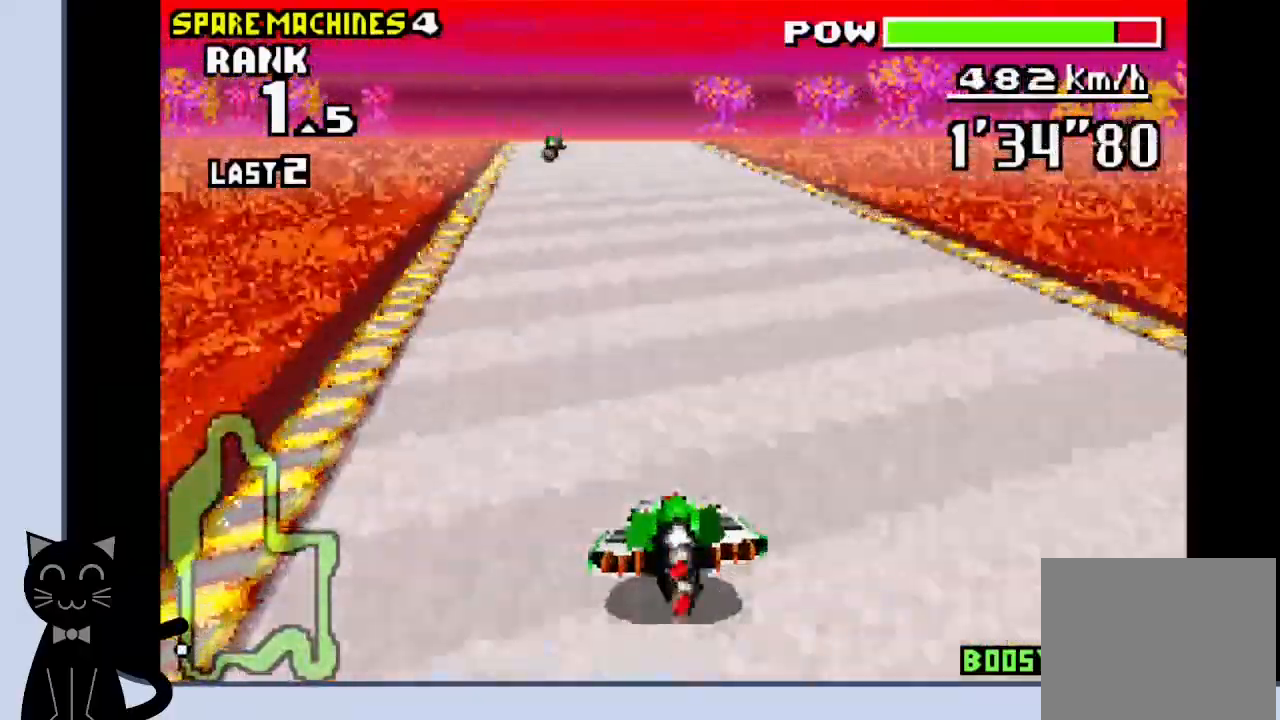
{"buttons": ["CROSS"], "events": []}
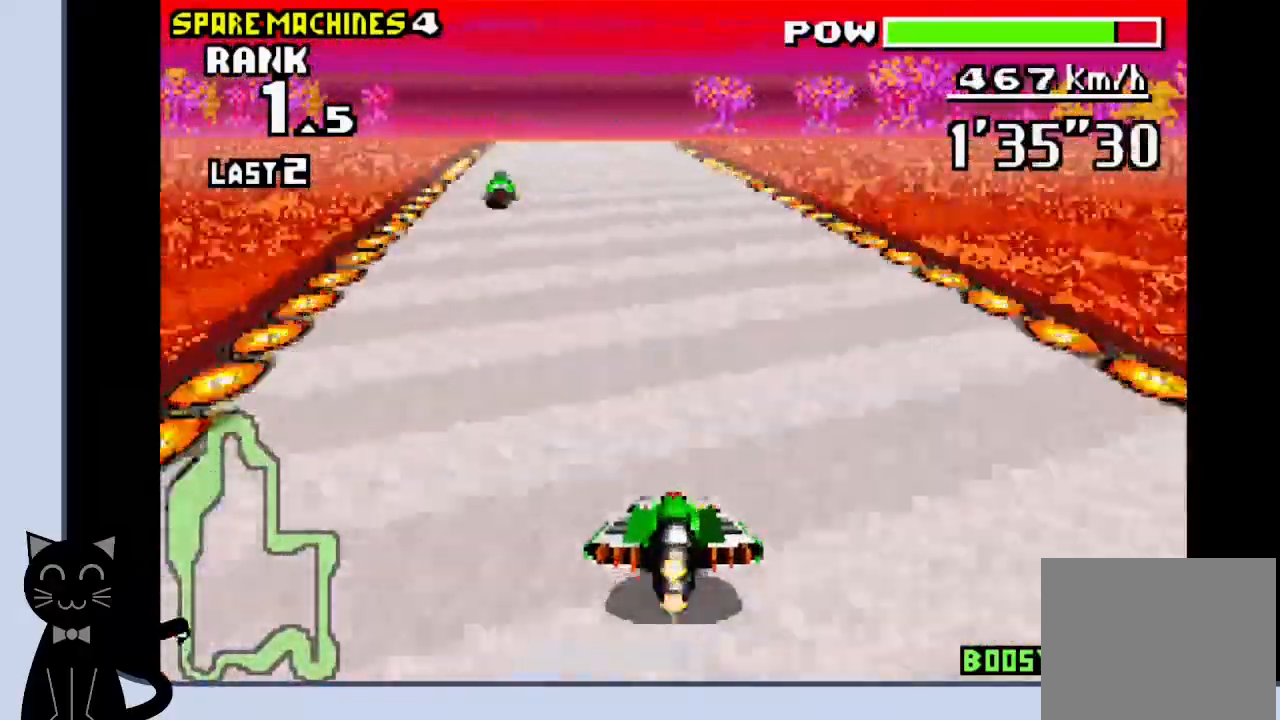
{"buttons": ["CROSS"], "events": []}
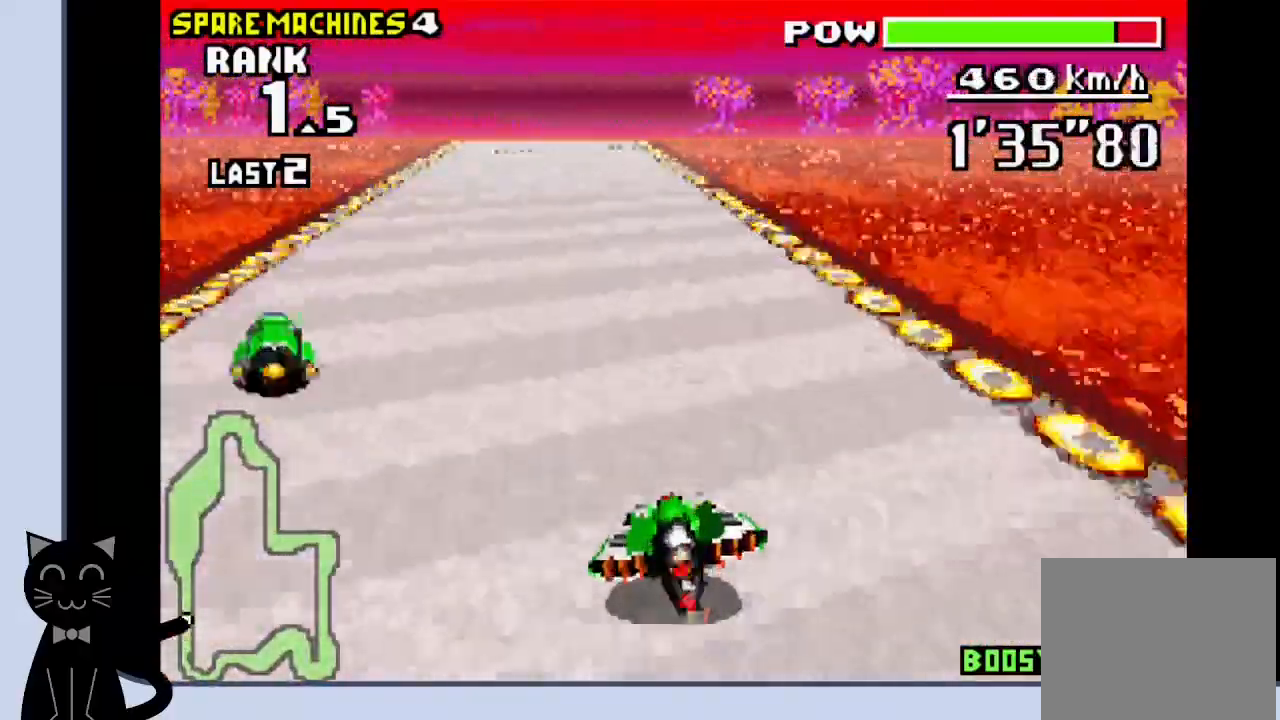
{"buttons": ["CROSS"], "events": []}
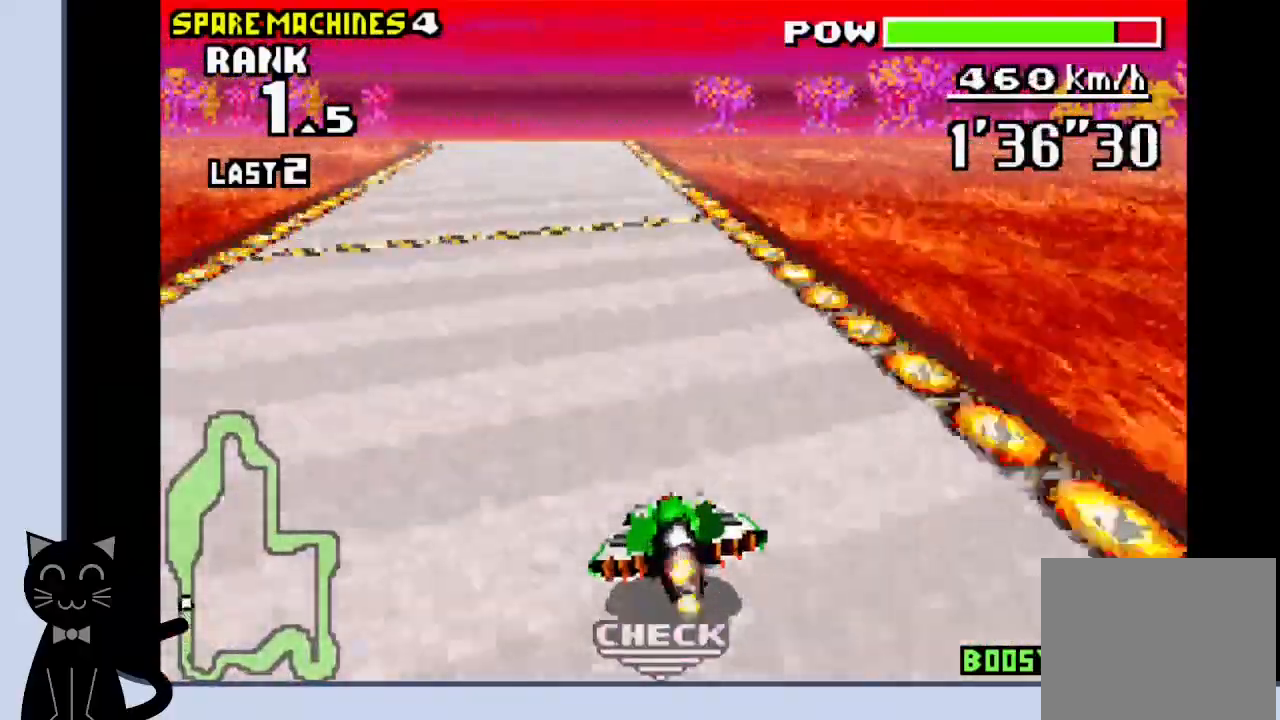
{"buttons": ["CROSS"], "events": []}
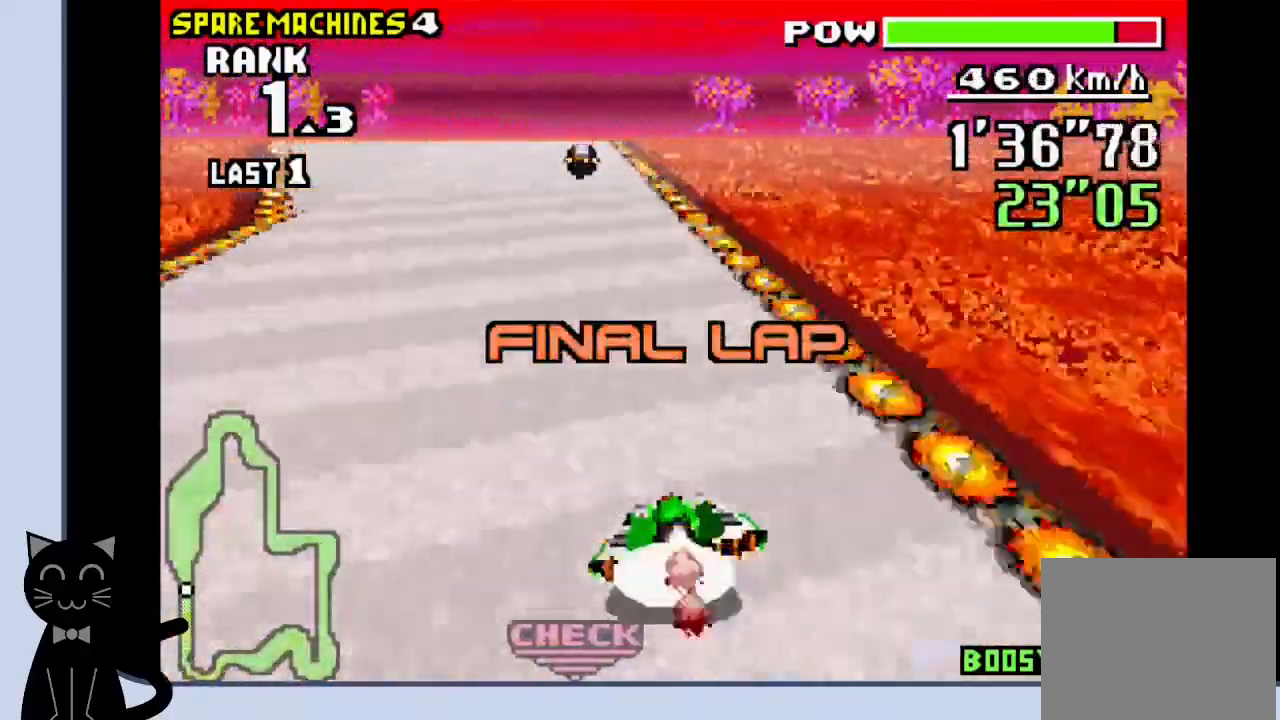
{"buttons": ["CROSS"]}
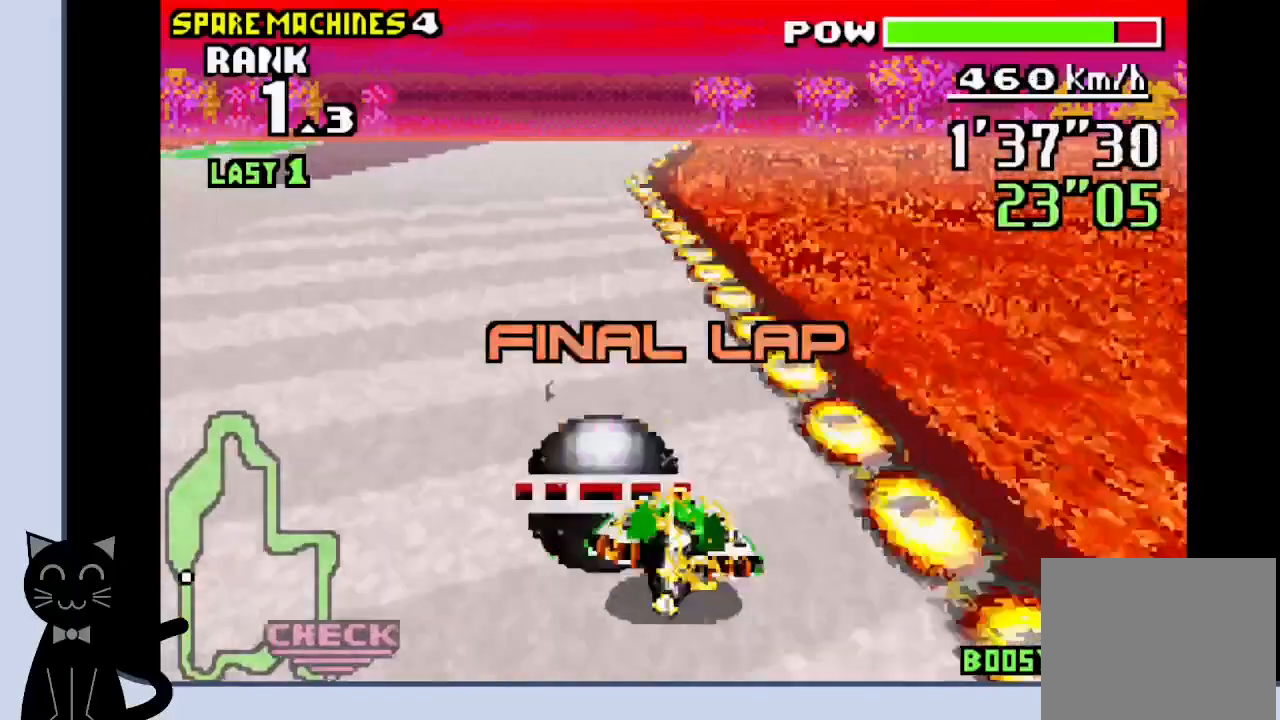
{"buttons": ["CROSS"], "events": [[350, "DPAD_LEFT", "down"], [417, "CROSS", "up"], [467, "DPAD_LEFT", "up"], [500, "CROSS", "down"]]}
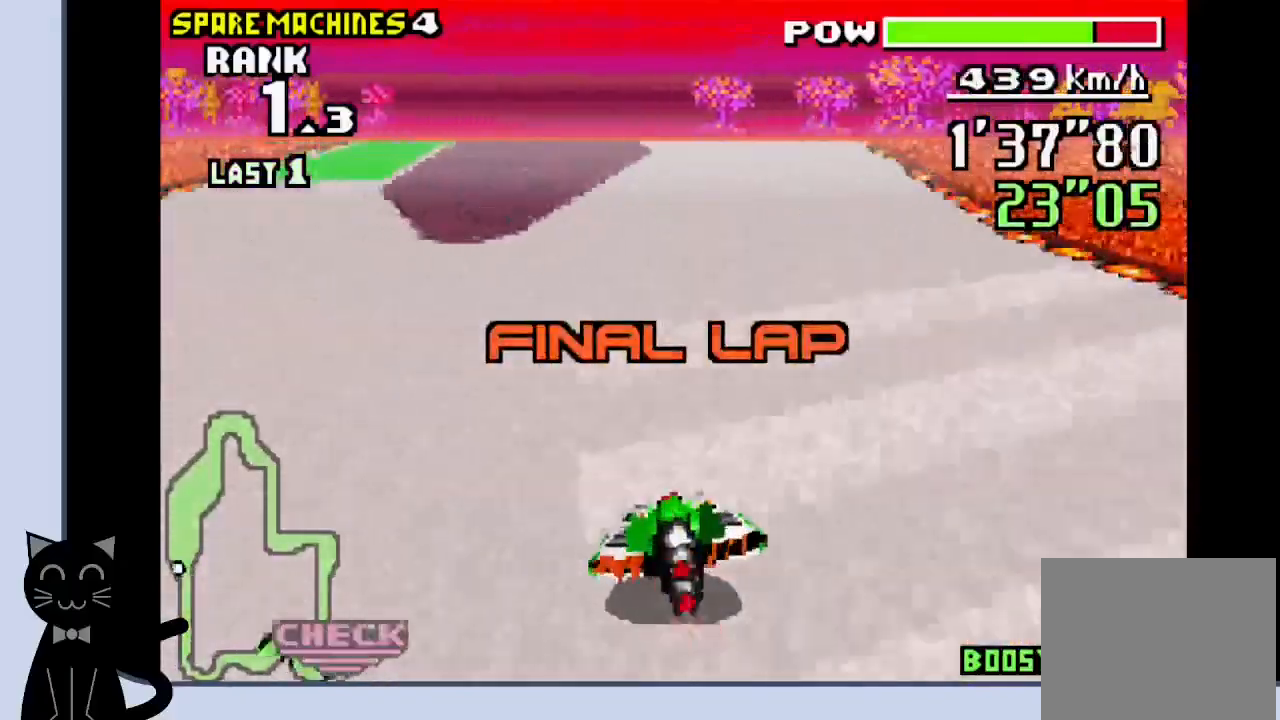
{"buttons": ["CROSS", "DPAD_RIGHT"], "events": [[33, "DPAD_RIGHT", "down"], [100, "CROSS", "up"], [167, "CROSS", "down"], [233, "CROSS", "up"], [350, "CROSS", "down"], [383, "CROSS", "up"], [483, "CROSS", "down"]]}
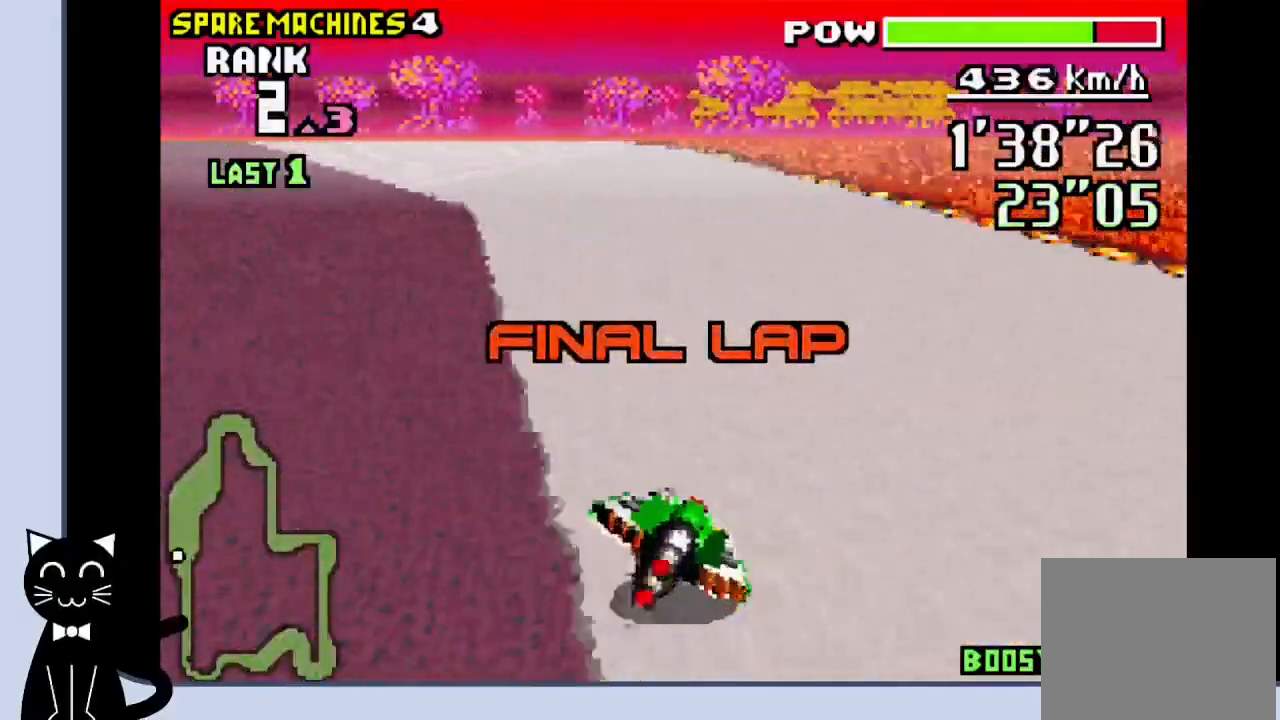
{"buttons": ["CROSS"], "events": [[33, "DPAD_LEFT", "down"], [167, "CROSS", "up"], [283, "CROSS", "down"], [367, "CROSS", "up"], [417, "CROSS", "down"], [417, "DPAD_LEFT", "up"], [417, "DPAD_RIGHT", "up"]]}
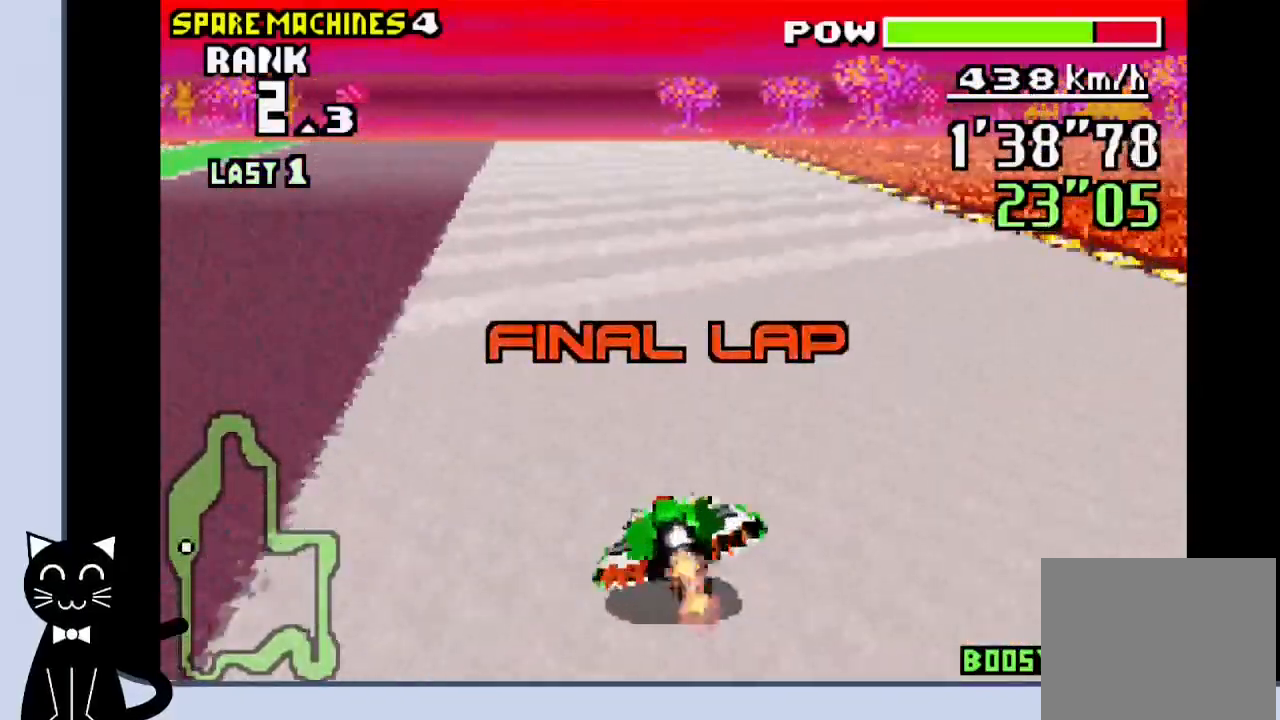
{"buttons": ["CROSS"], "events": []}
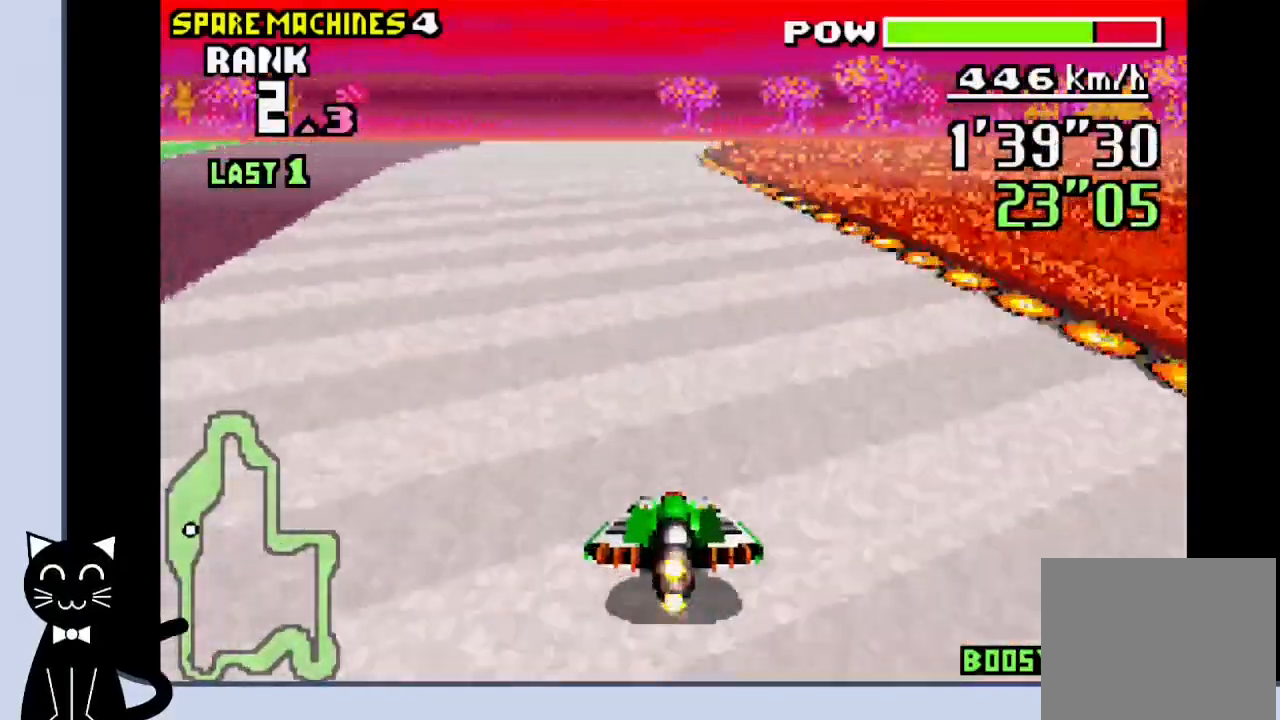
{"buttons": ["CROSS"], "events": []}
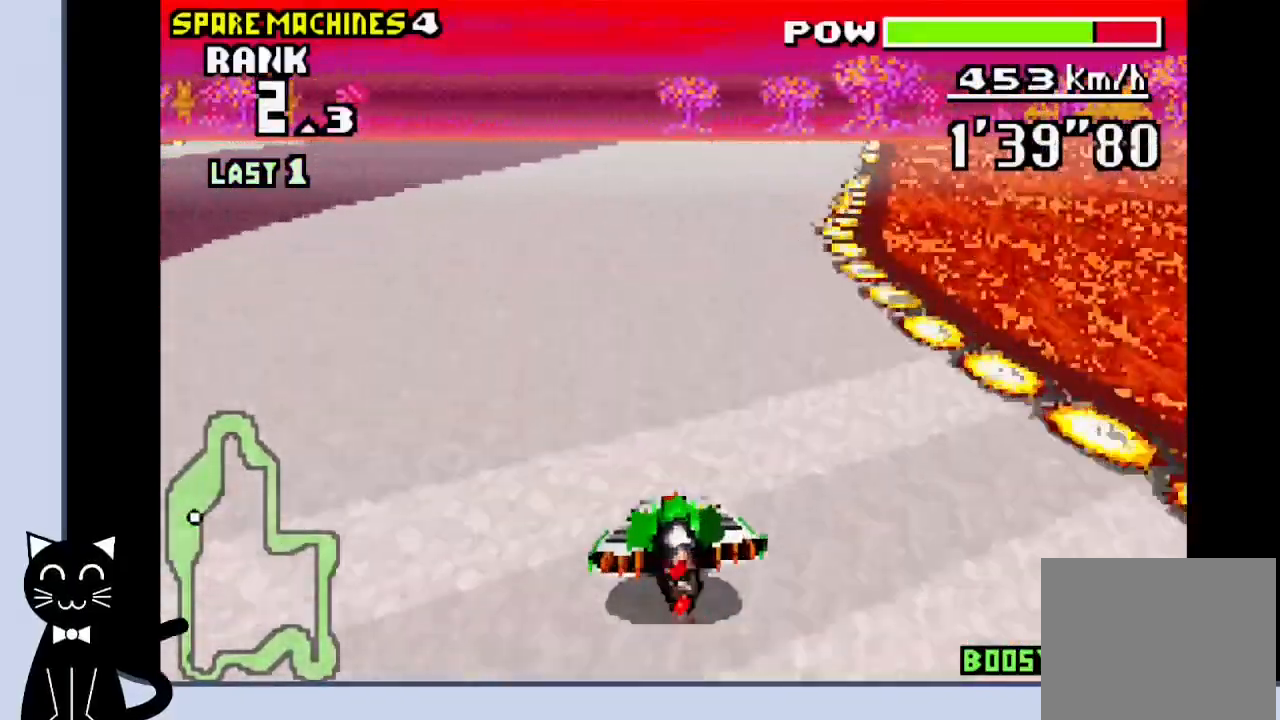
{"buttons": ["CROSS"], "events": []}
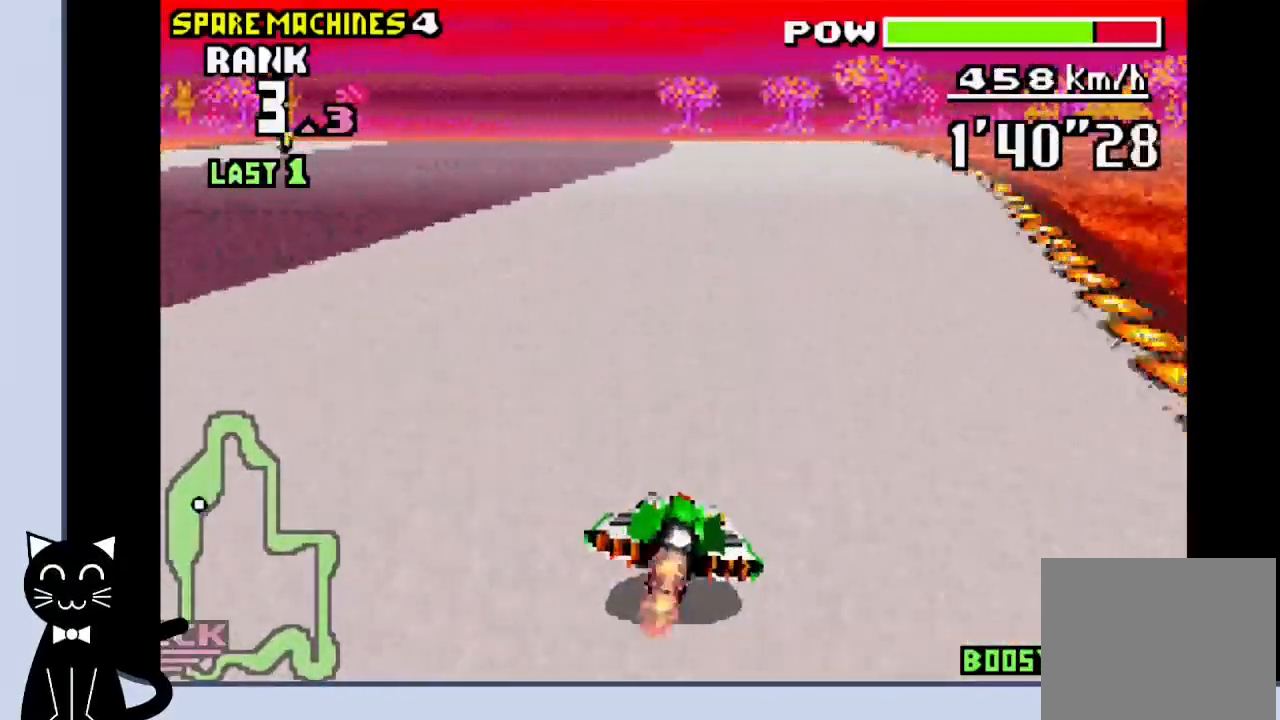
{"buttons": ["CROSS"], "events": []}
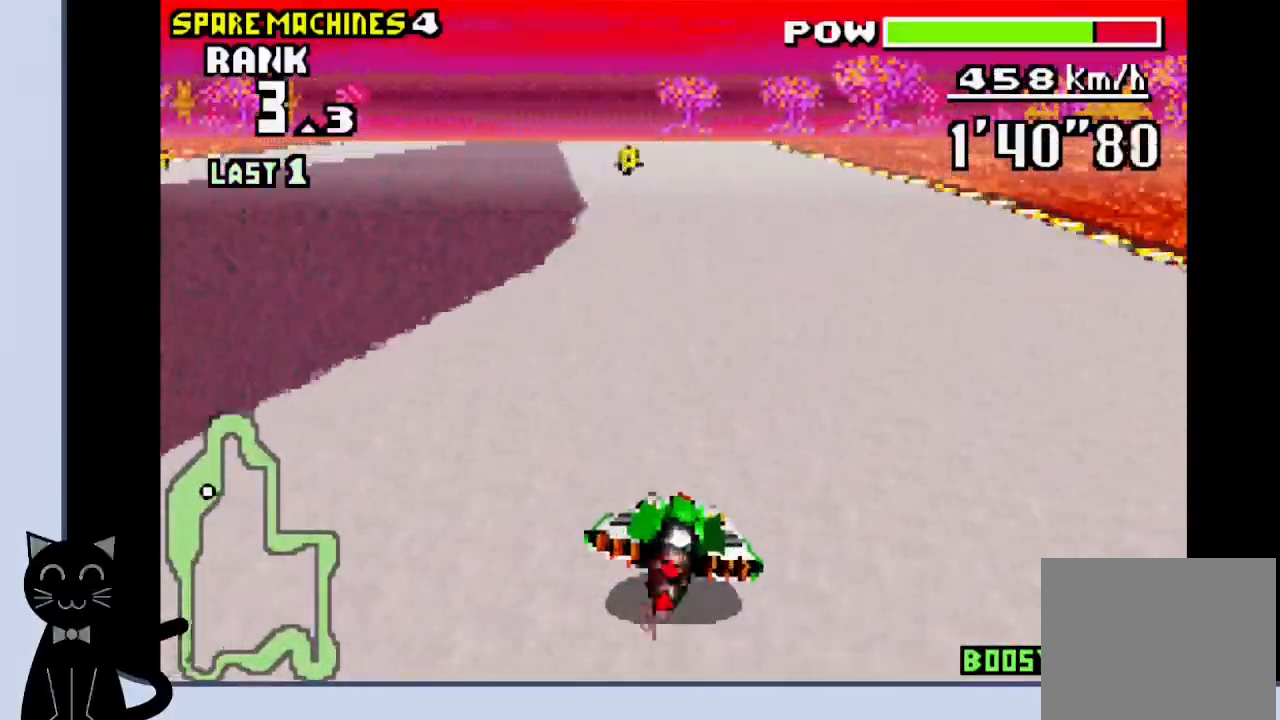
{"buttons": ["CROSS"], "events": []}
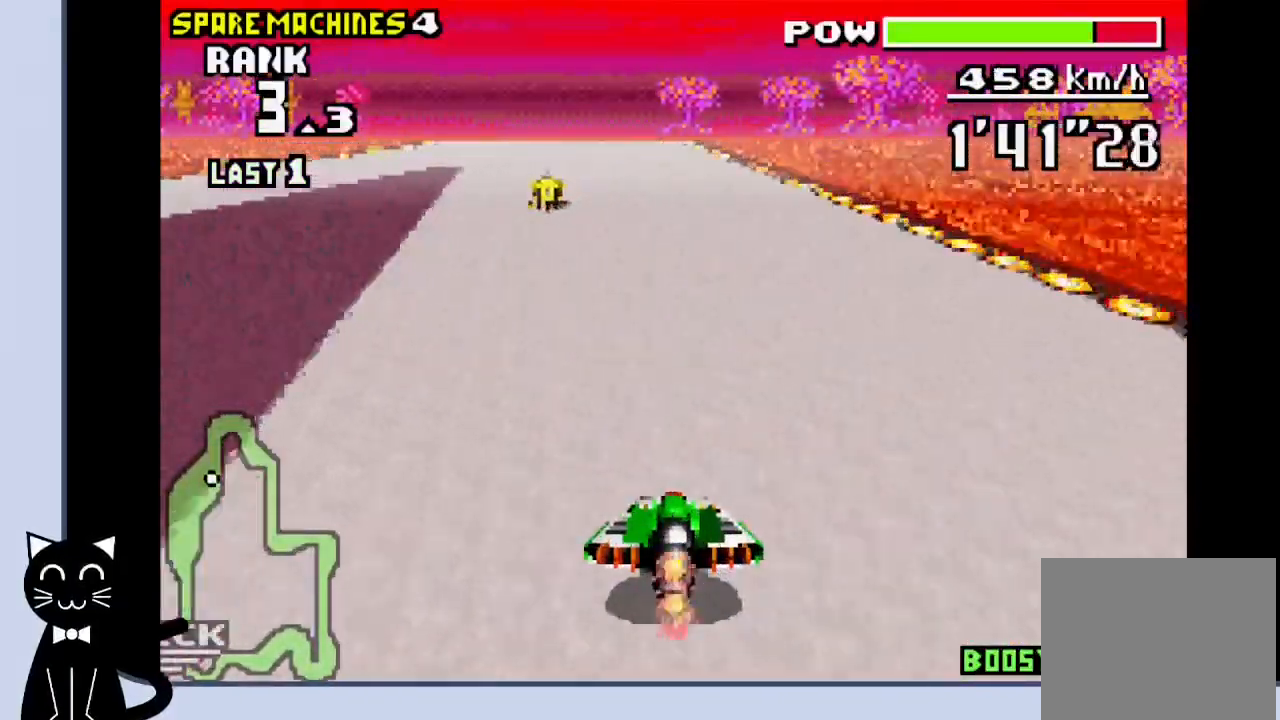
{"buttons": ["CROSS"], "events": []}
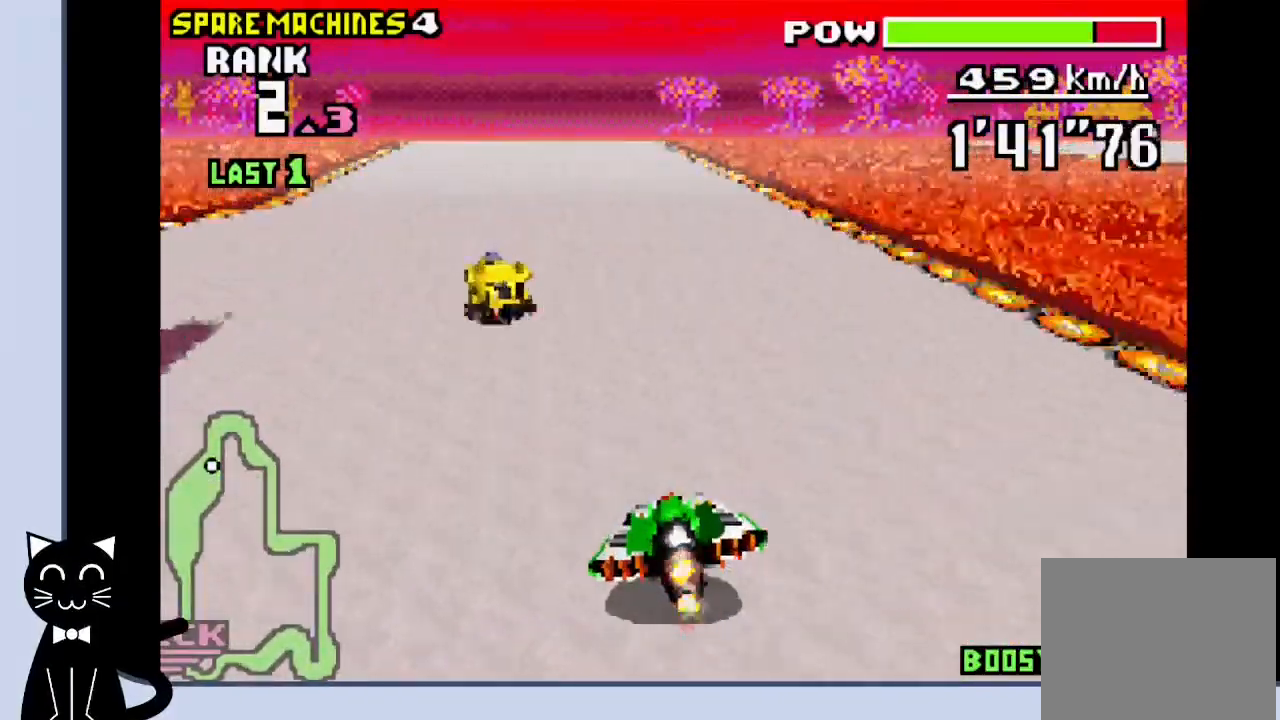
{"buttons": ["CROSS"], "events": []}
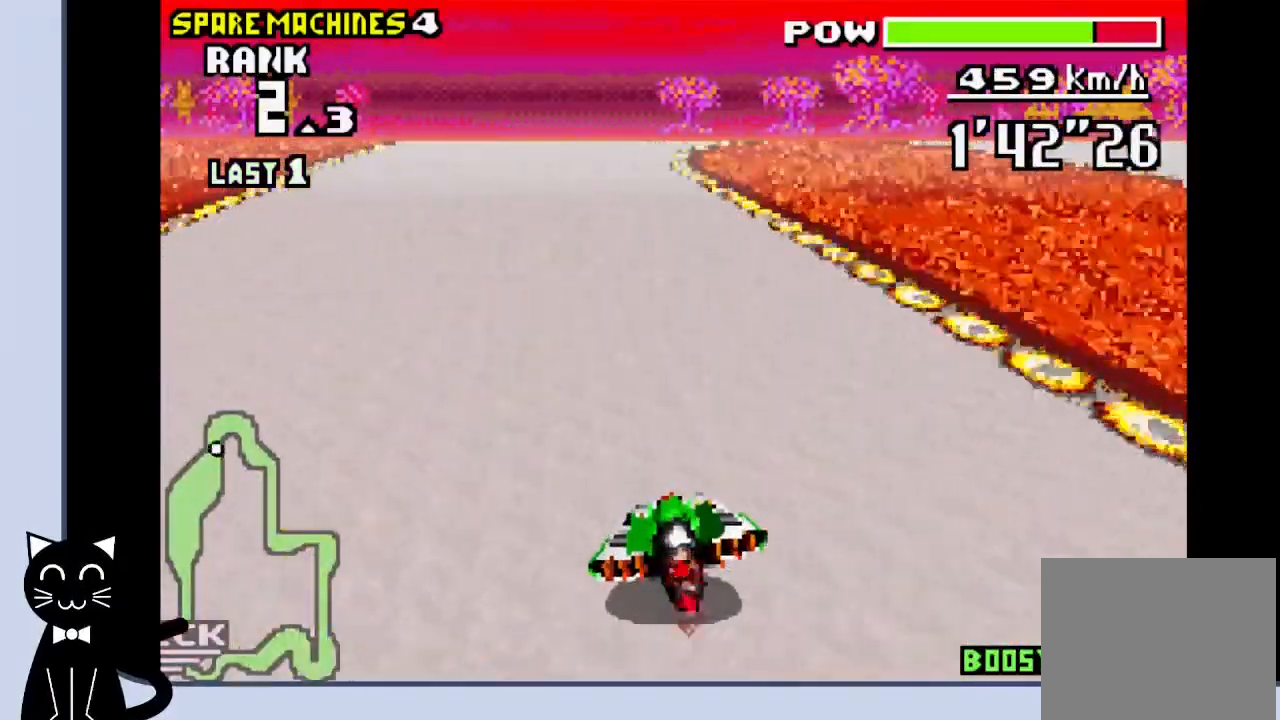
{"buttons": ["CROSS", "DPAD_RIGHT"], "events": [[283, "DPAD_RIGHT", "down"]]}